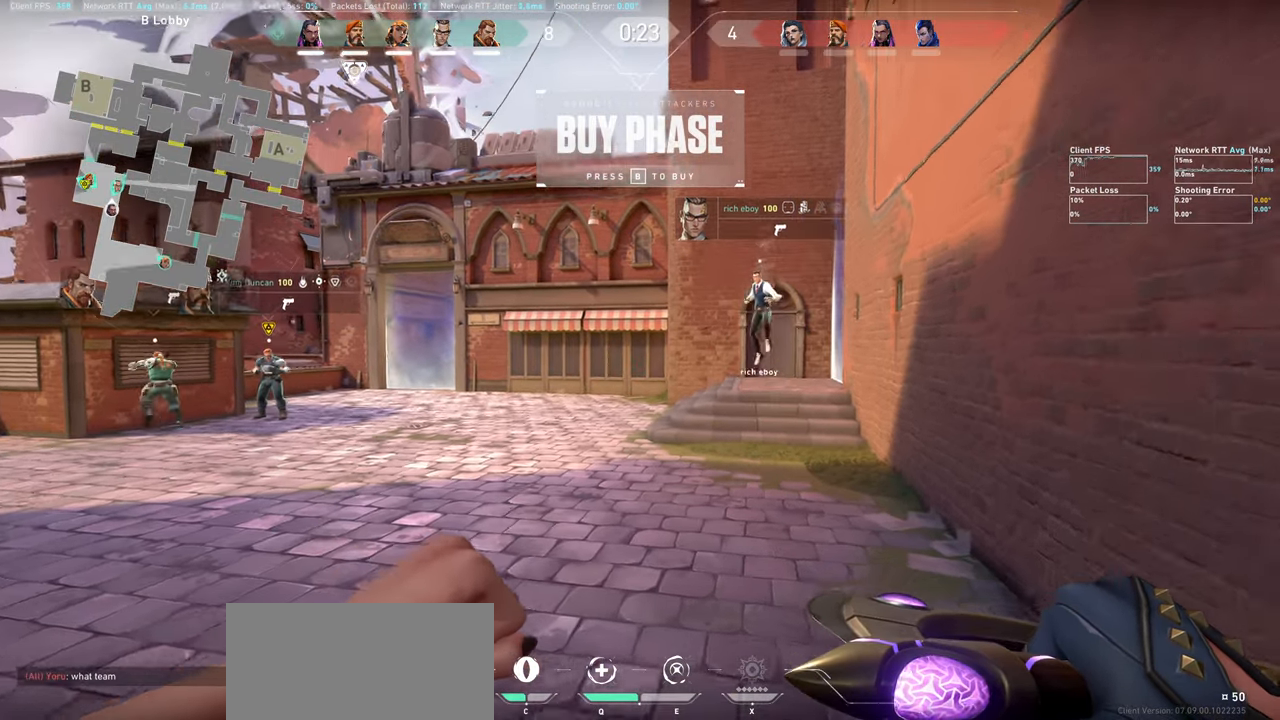
Gameplay with keyboard and mouse; each line is a JSON object with the keys and mouse buttons held at the frame after it. "events" lists presses ("down") and releases ("up") of "a", "ctrl", "d", "e", "q", "s", "shift", "space", "w", "mouse_left", "mouse_wheel" and "mouse_right" between this image and that frame as [ms after this image, input, new state], when the widget could be followed in between. "mouse_left", "mouse_wheel", "mouse_right" = the "left", "wheel", "right" buttons of the "mouse" list. No other keys are recorded. "wheel" means that the mouse wheel is clicked or scrolled. Mouse movement is not recorded.
{"keys": ["w"], "mouse": [], "events": [[133, "a", "down"], [367, "a", "up"]]}
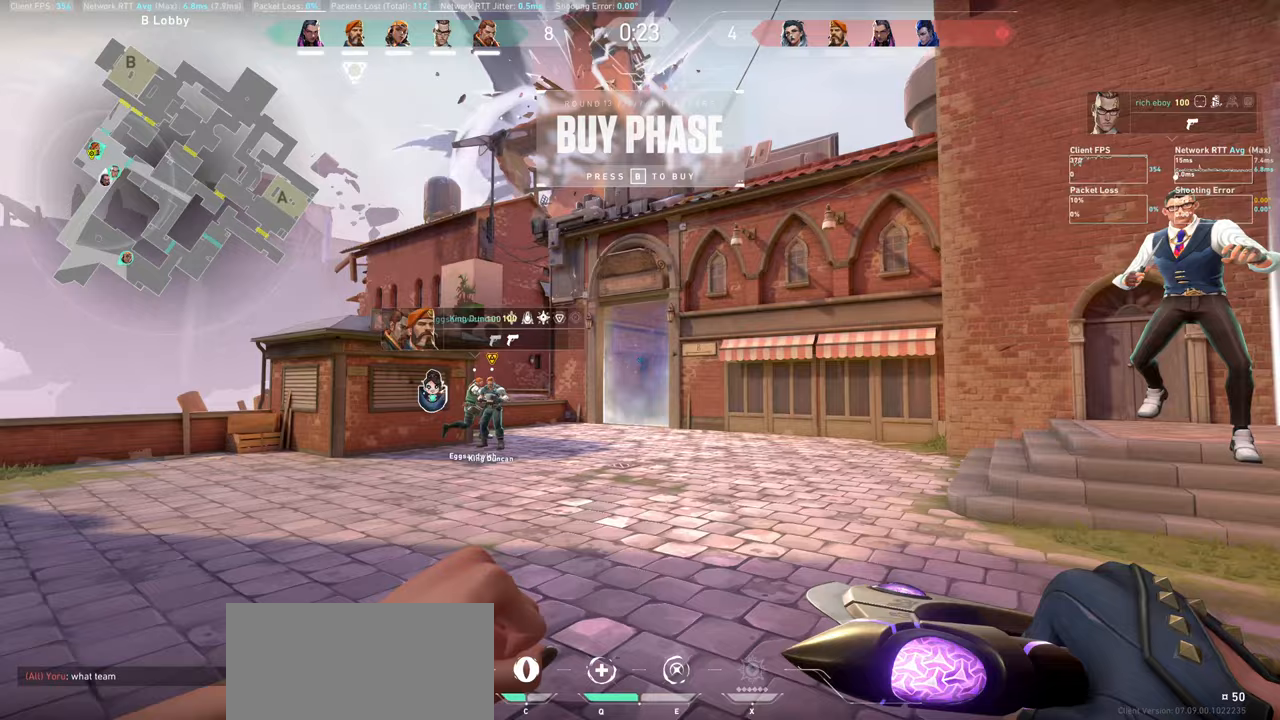
{"keys": ["a", "w"], "mouse": [], "events": [[317, "a", "down"]]}
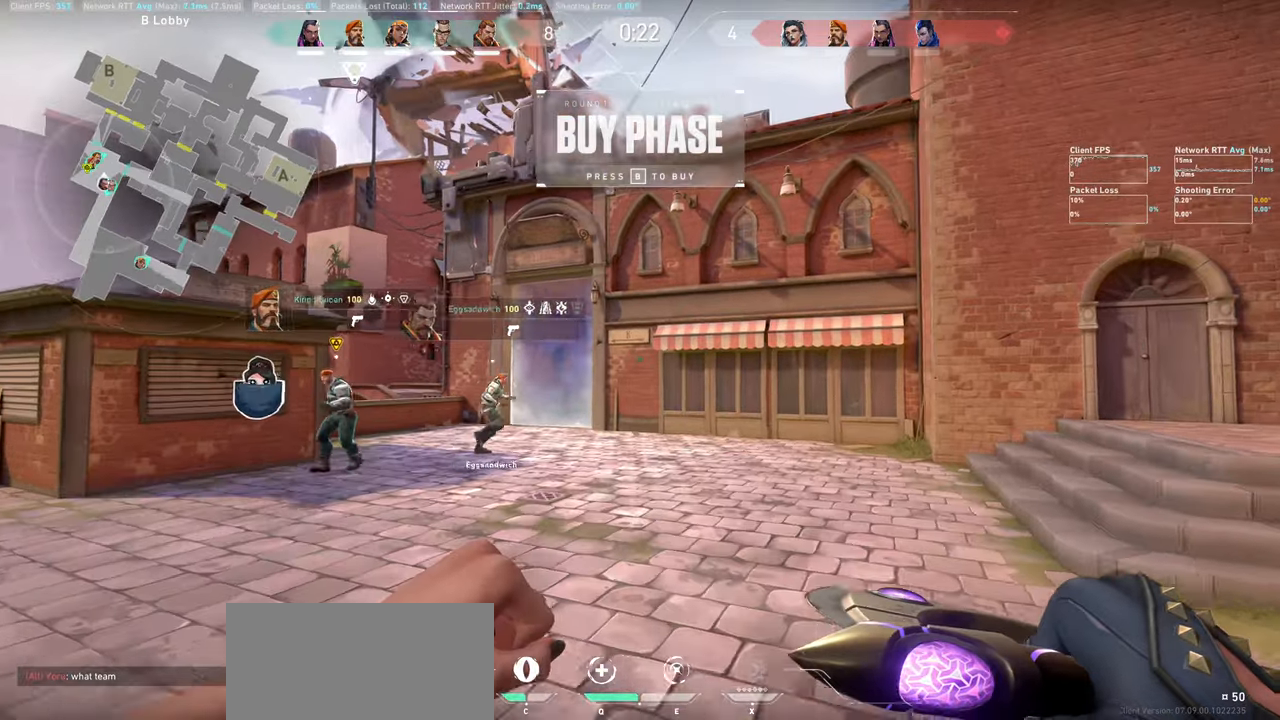
{"keys": ["w"], "mouse": [], "events": [[167, "w", "up"], [350, "w", "down"], [450, "a", "up"]]}
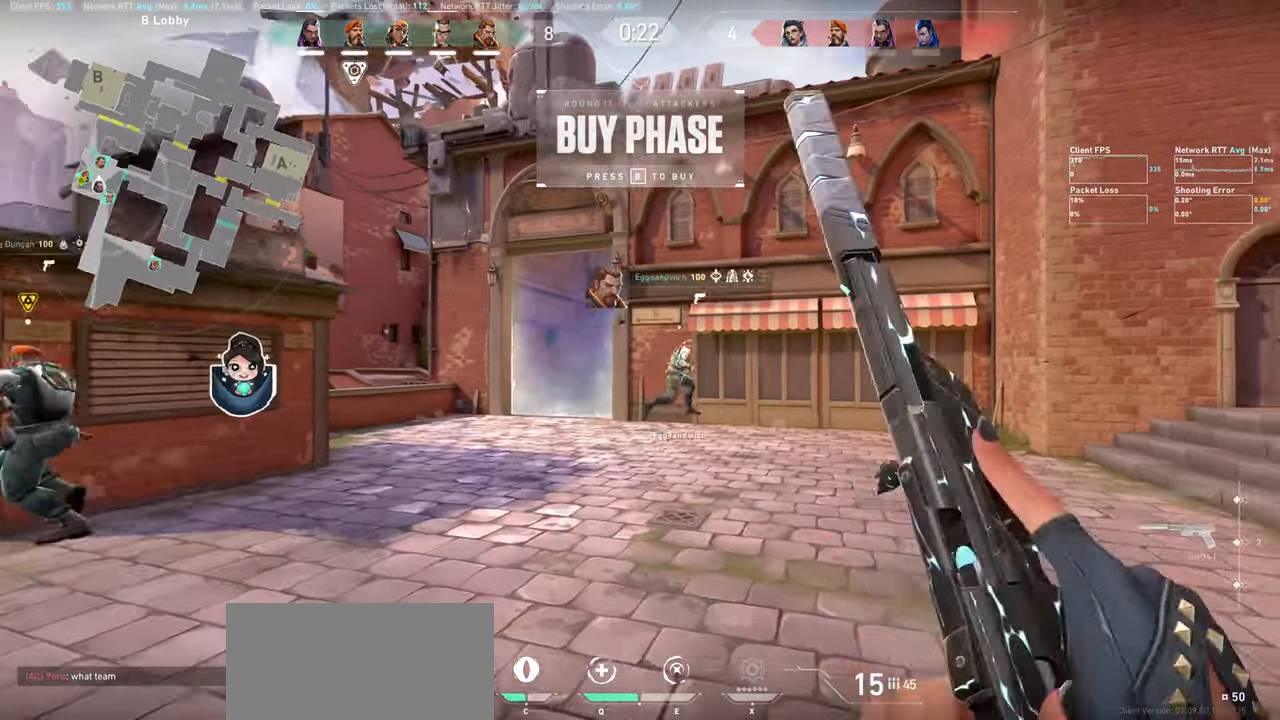
{"keys": ["a"], "mouse": [], "events": [[300, "w", "up"], [417, "a", "down"]]}
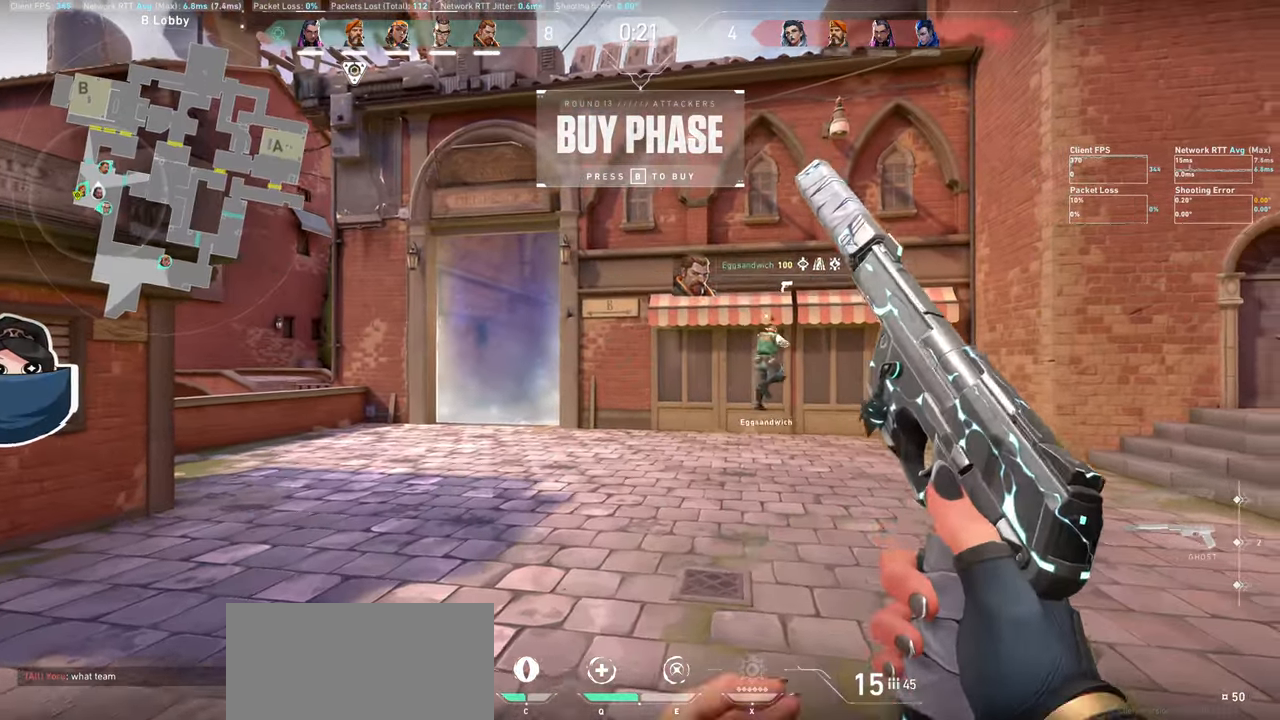
{"keys": [], "mouse": [], "events": [[50, "w", "down"], [100, "a", "up"], [100, "w", "up"]]}
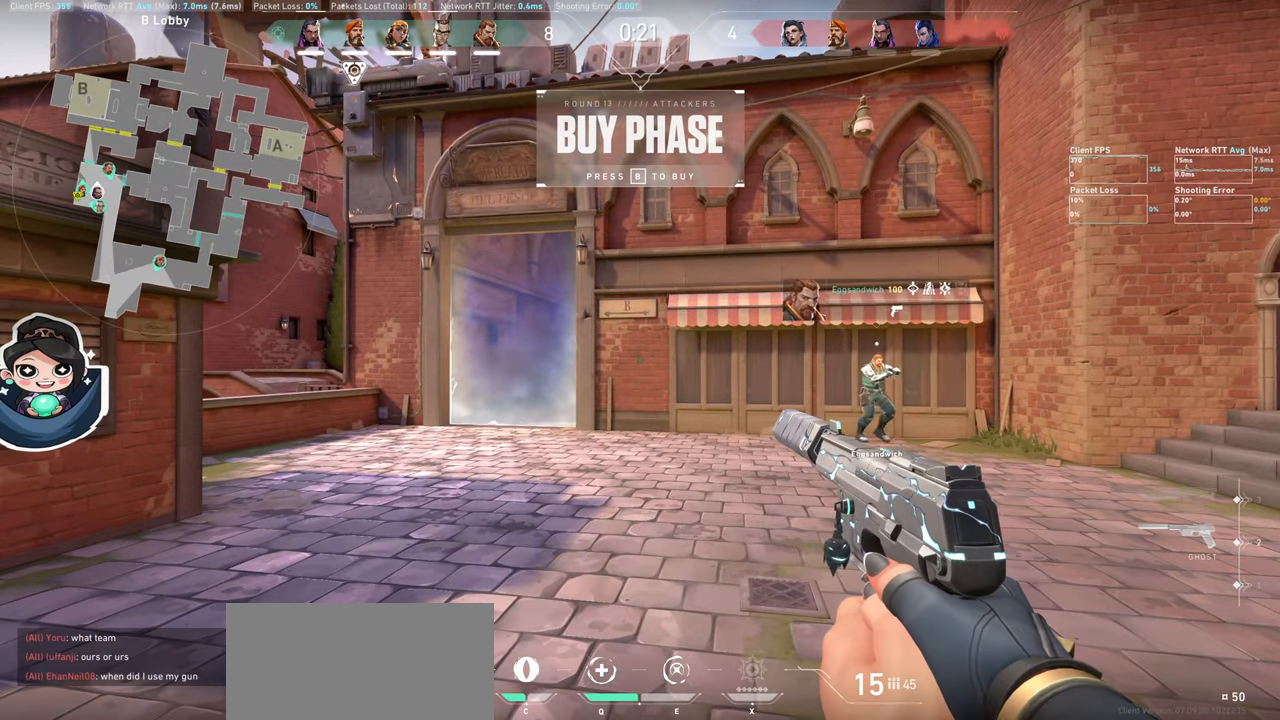
{"keys": [], "mouse": [], "events": [[267, "shift", "down"], [467, "shift", "up"]]}
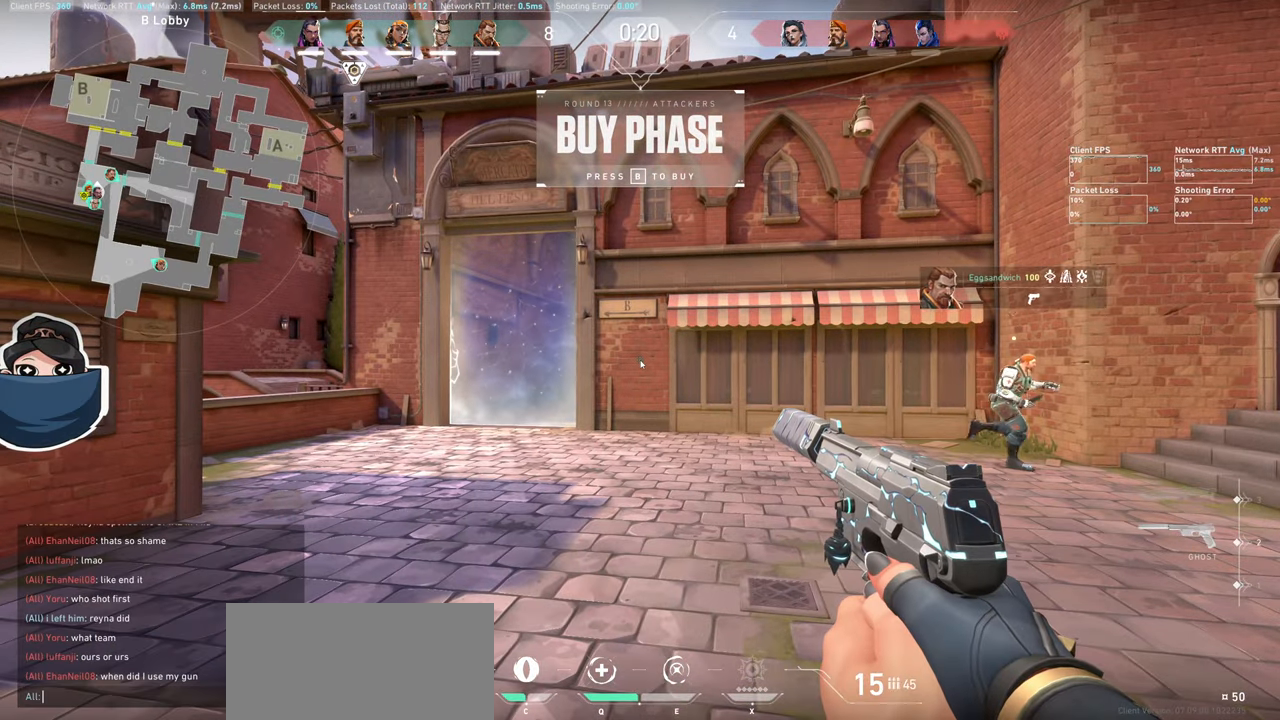
{"keys": [], "mouse": [], "events": [[283, "space", "down"], [400, "space", "up"]]}
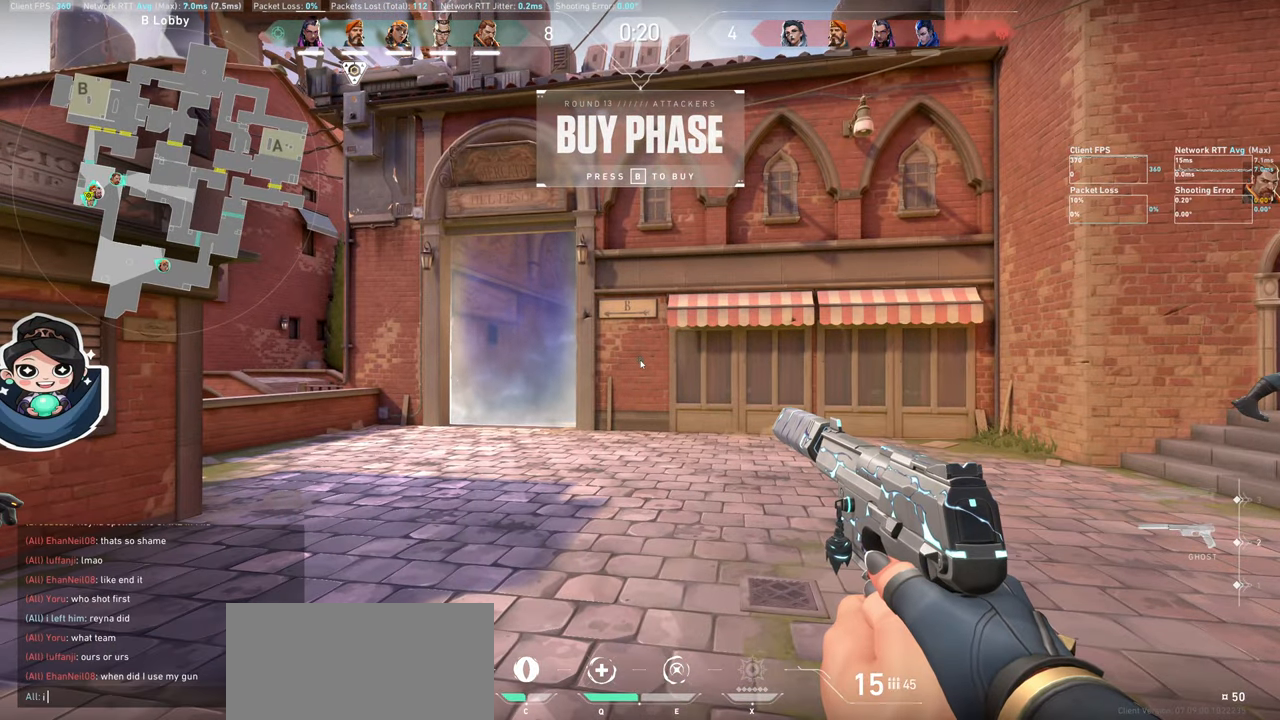
{"keys": [], "mouse": [], "events": [[150, "s", "down"], [250, "s", "up"], [317, "a", "down"], [467, "a", "up"]]}
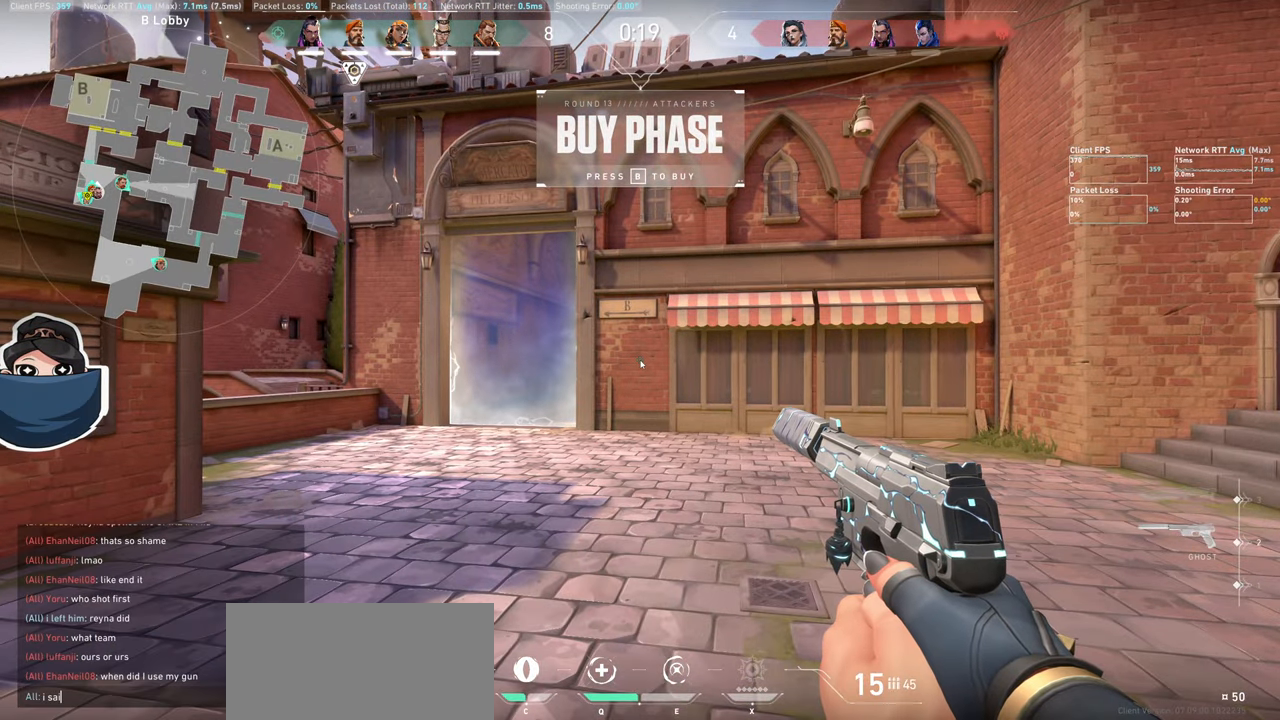
{"keys": [], "mouse": [], "events": [[50, "d", "down"], [167, "d", "up"], [417, "space", "down"], [483, "space", "up"]]}
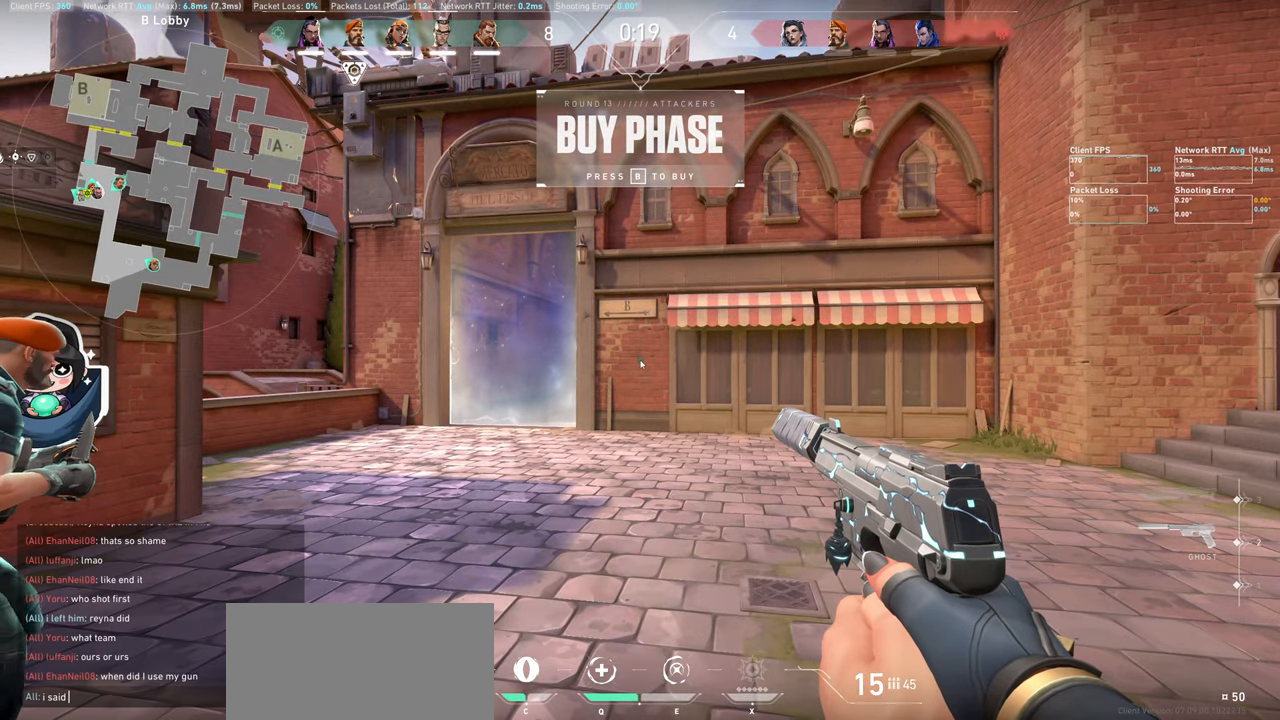
{"keys": [], "mouse": [], "events": [[317, "a", "down"], [433, "a", "up"]]}
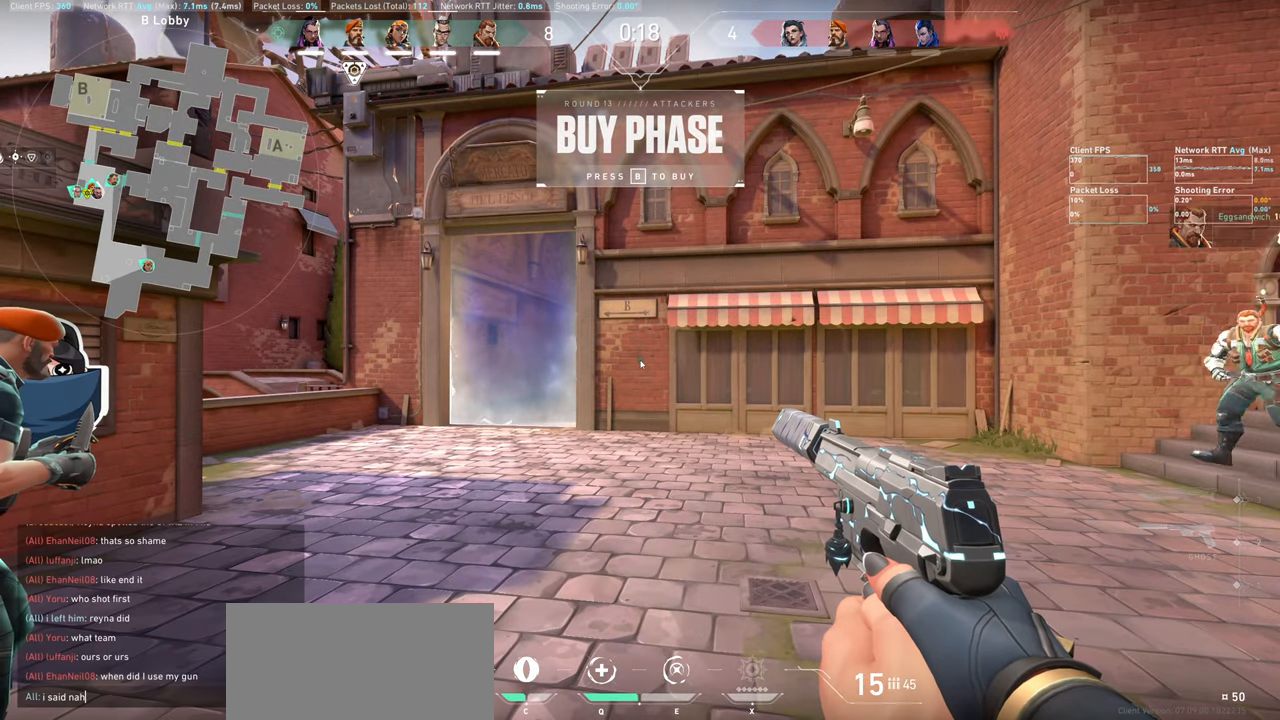
{"keys": [], "mouse": [], "events": []}
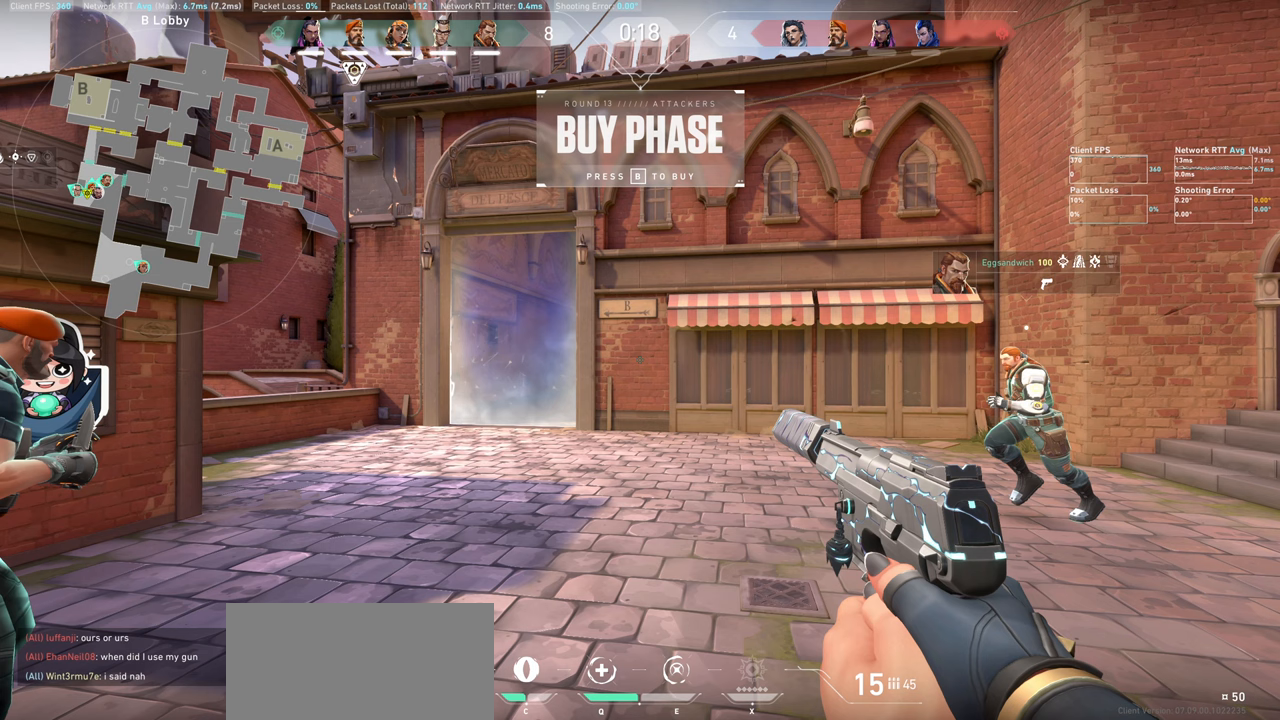
{"keys": [], "mouse": [], "events": []}
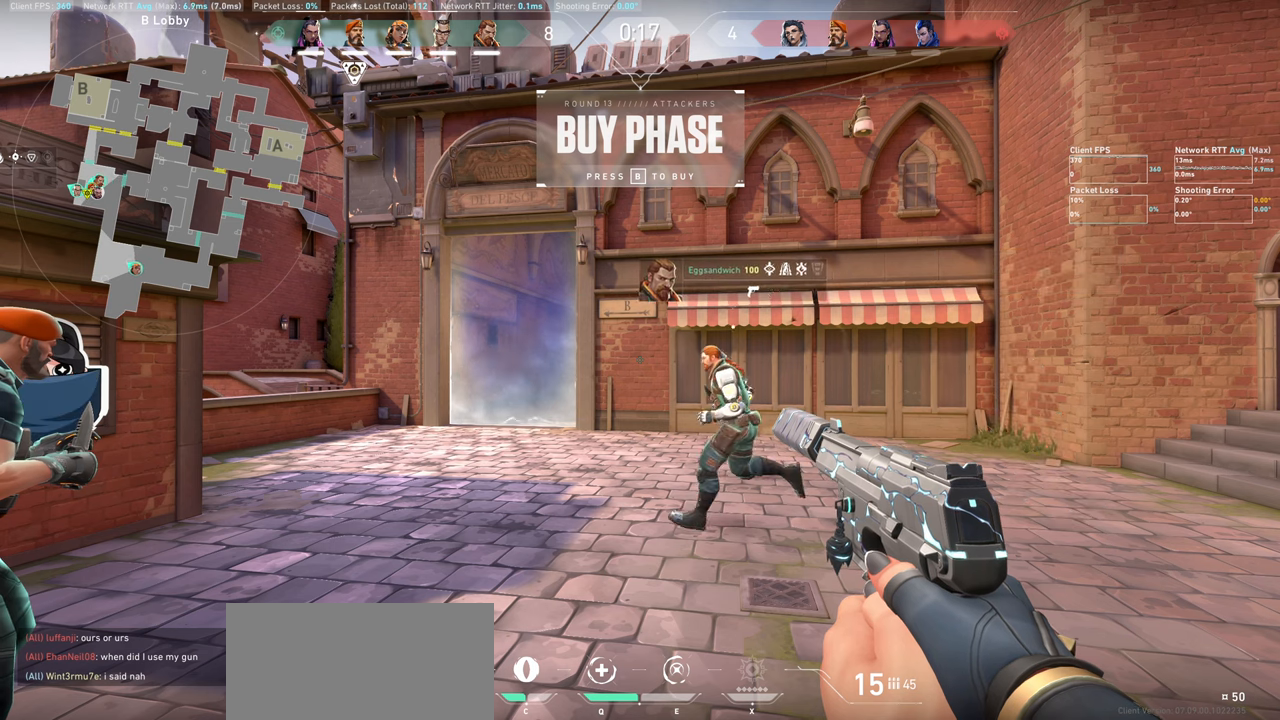
{"keys": [], "mouse": [], "events": []}
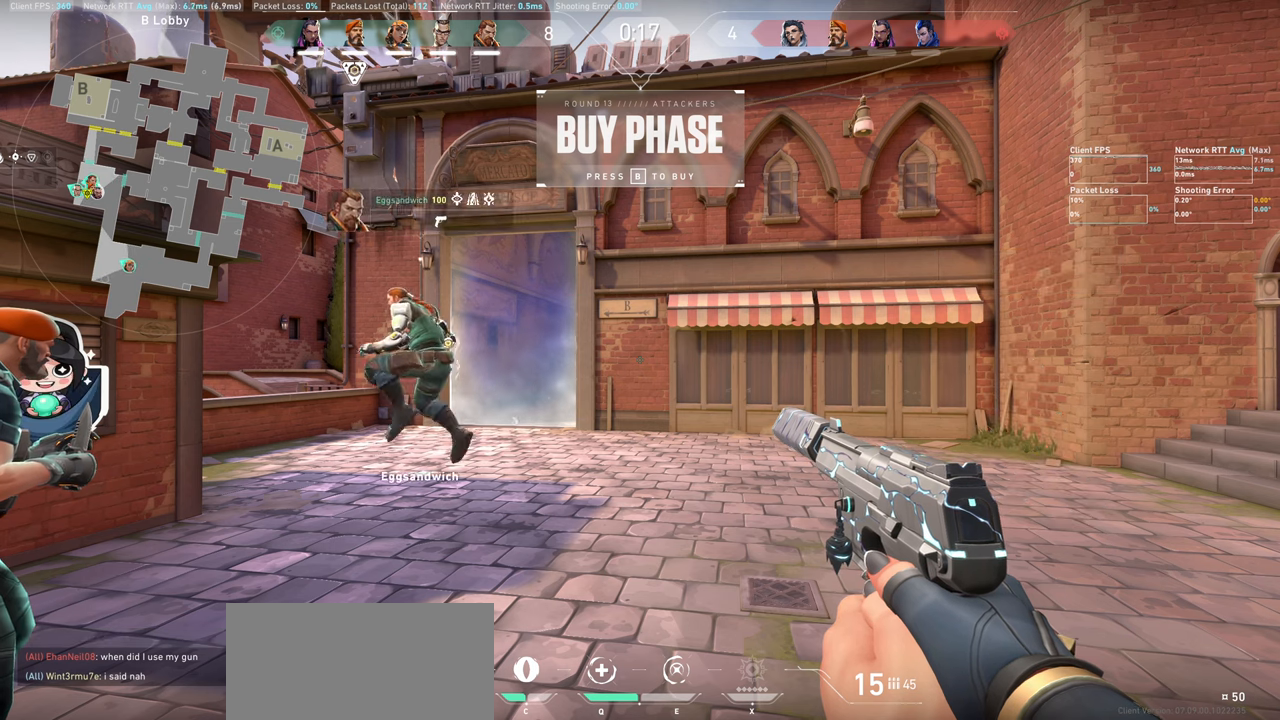
{"keys": [], "mouse": [], "events": []}
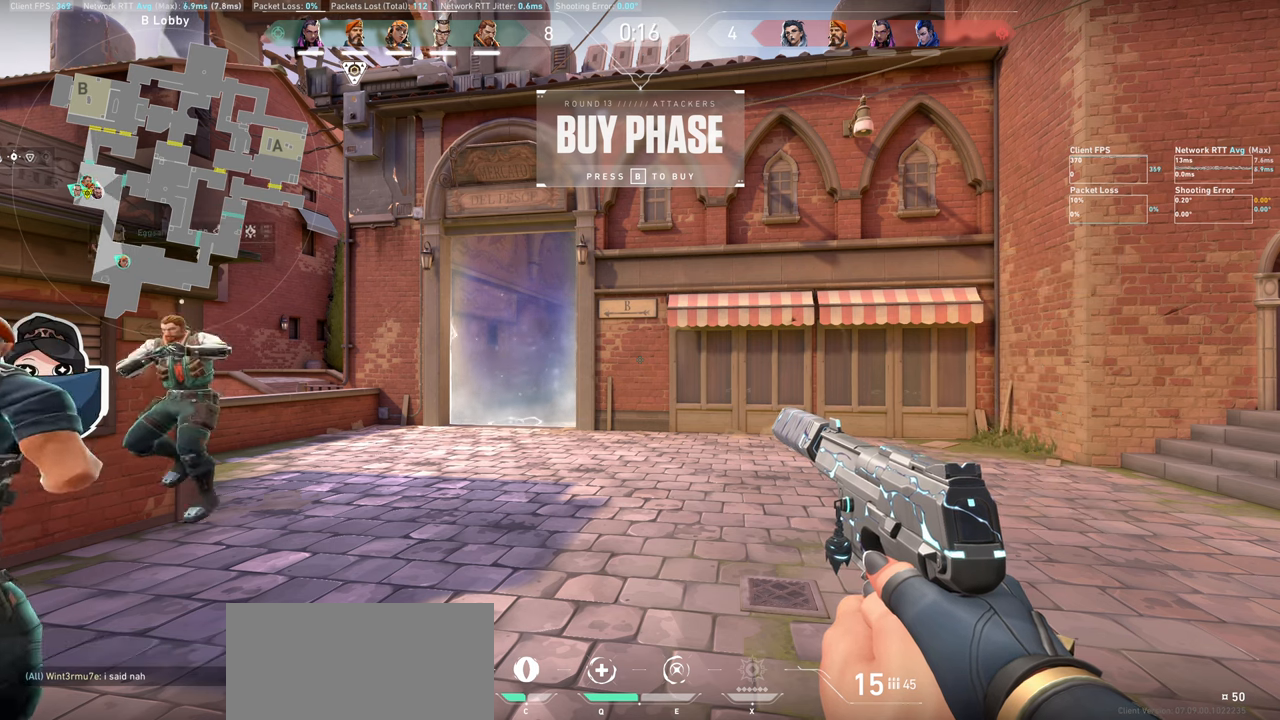
{"keys": [], "mouse": [], "events": []}
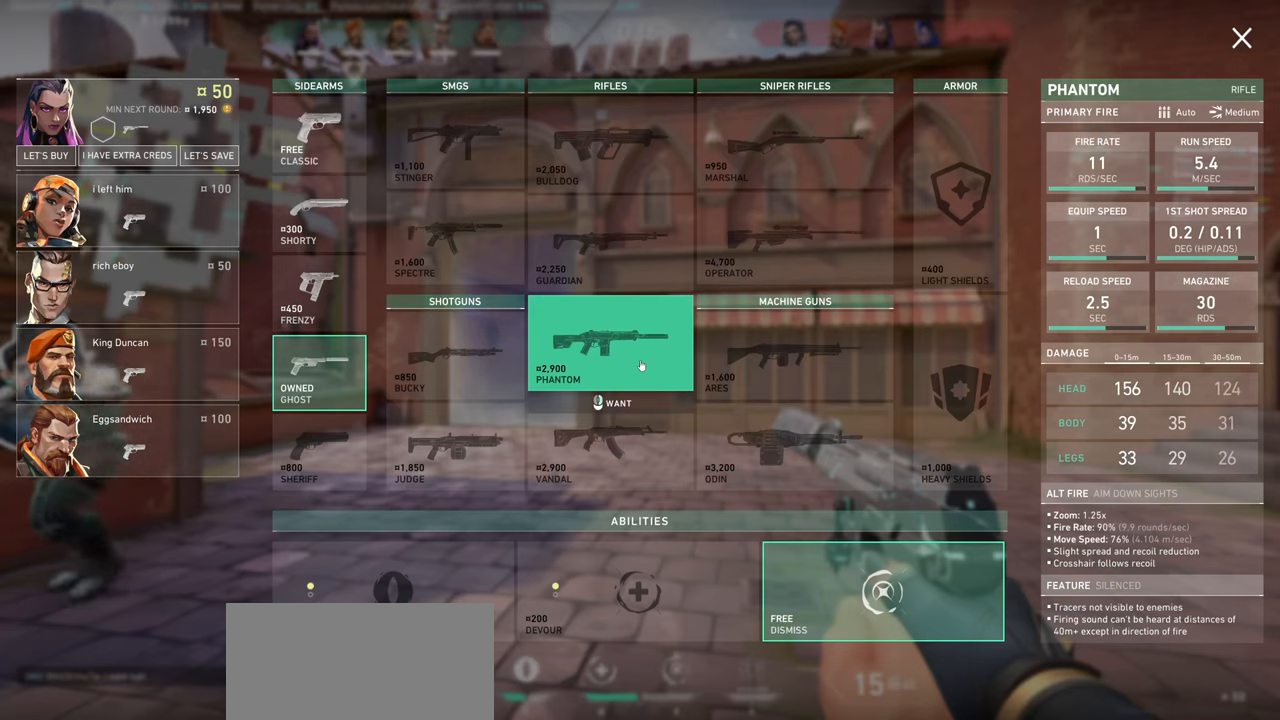
{"keys": [], "mouse": [], "events": [[300, "space", "down"], [383, "space", "up"]]}
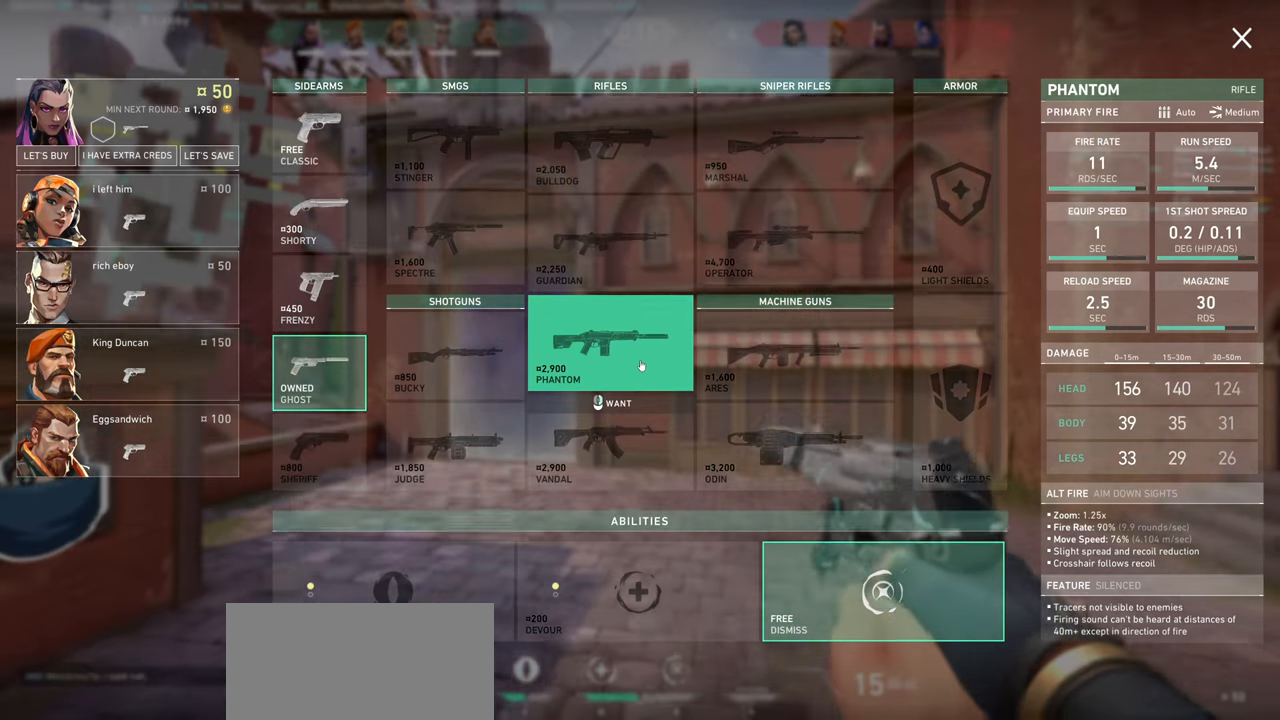
{"keys": [], "mouse": [], "events": []}
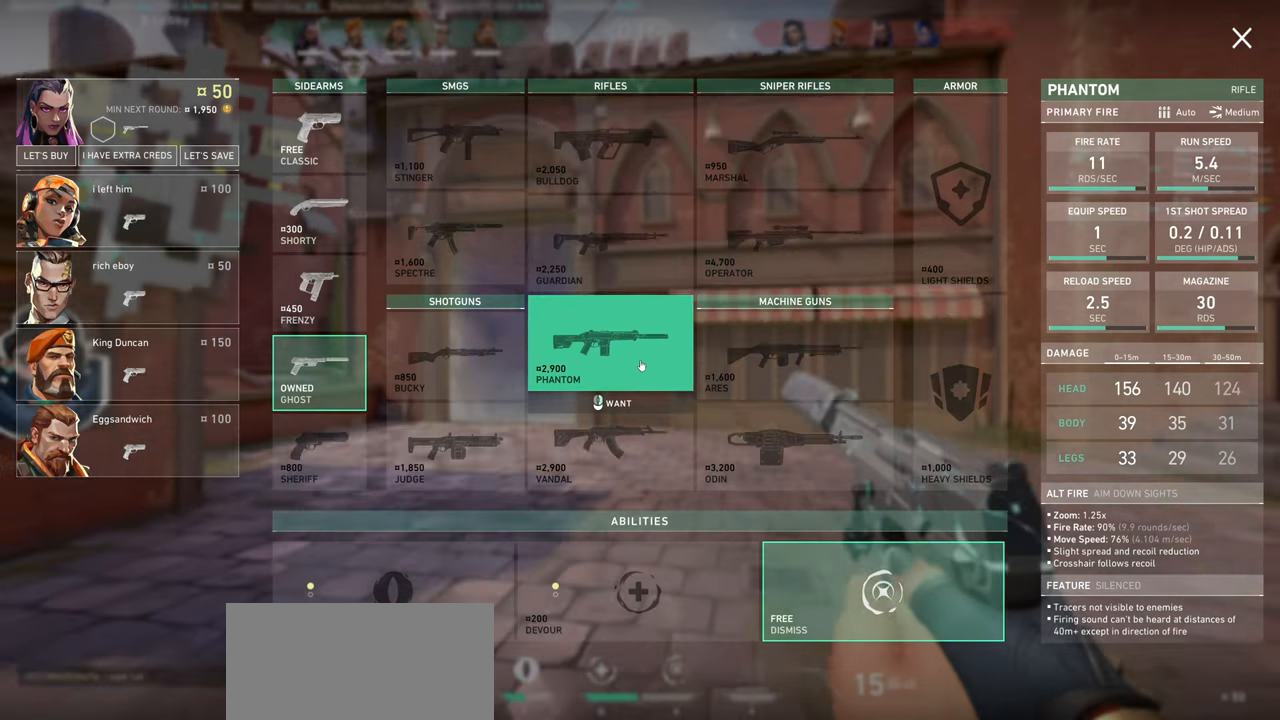
{"keys": [], "mouse": [], "events": []}
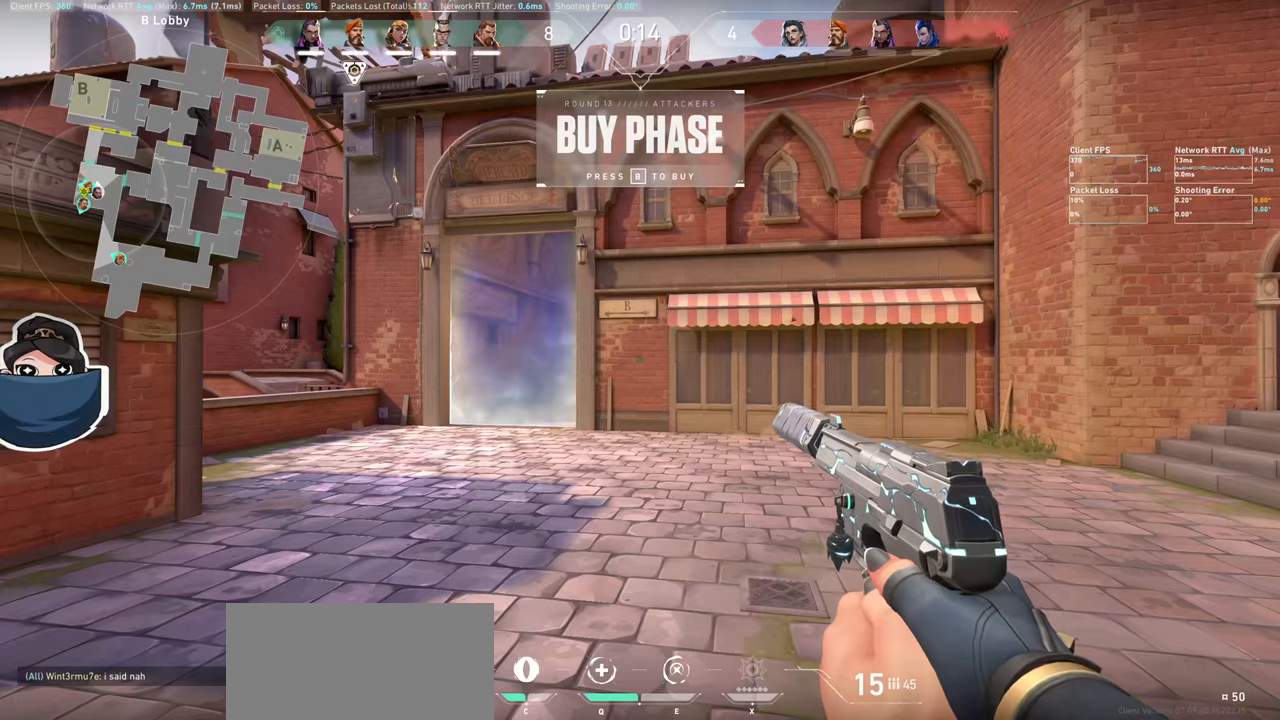
{"keys": ["d"], "mouse": [], "events": [[417, "d", "down"]]}
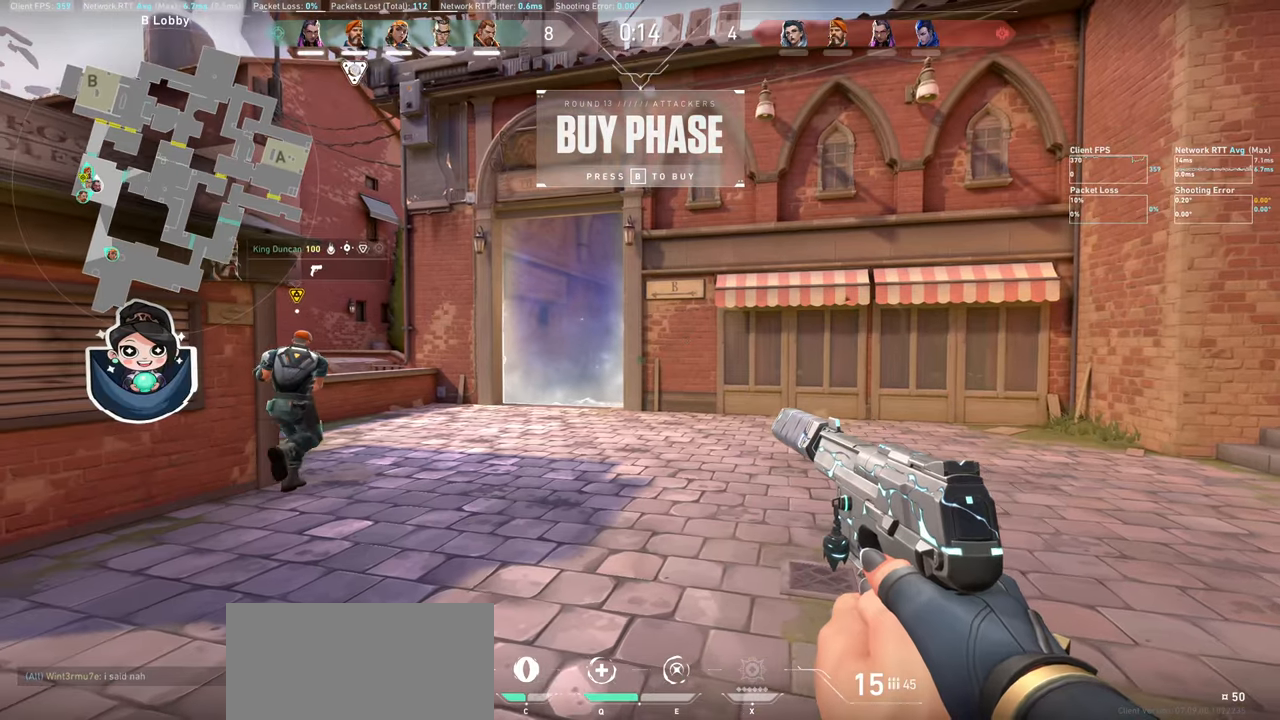
{"keys": ["a", "w"], "mouse": [], "events": [[183, "d", "up"], [333, "a", "down"], [467, "w", "down"]]}
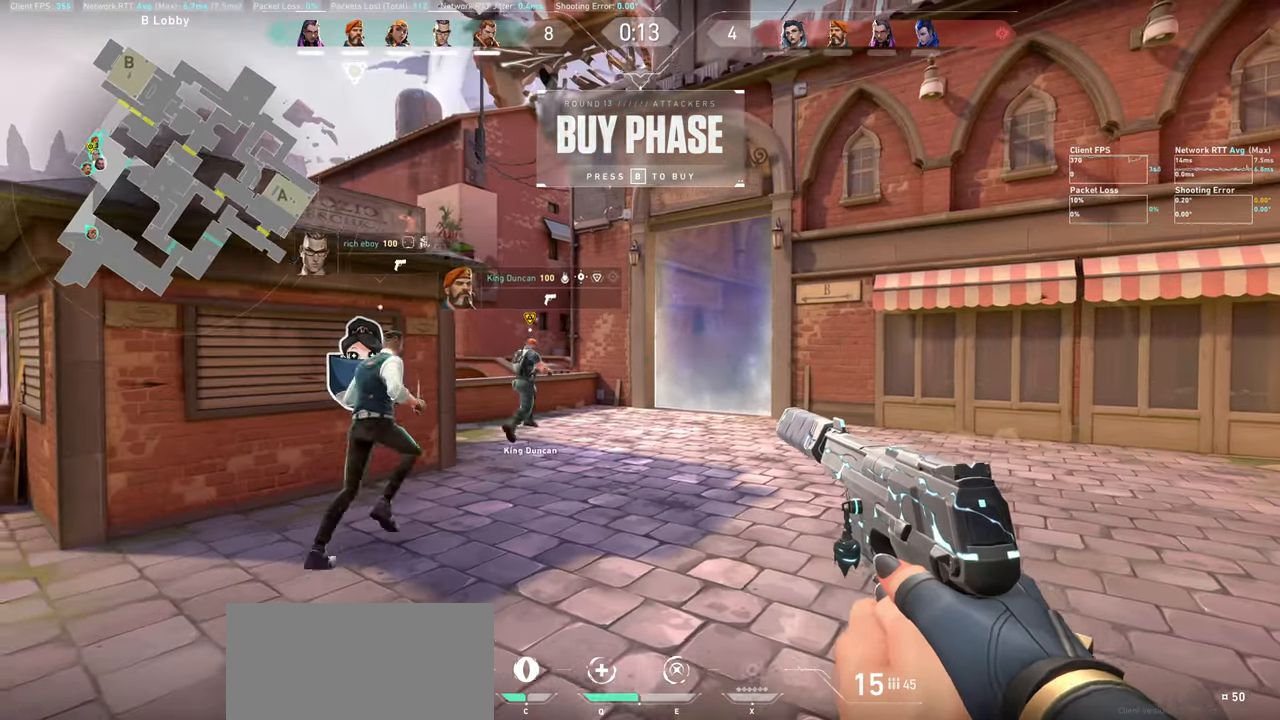
{"keys": ["w"], "mouse": [], "events": [[250, "w", "up"], [367, "w", "down"], [433, "a", "up"]]}
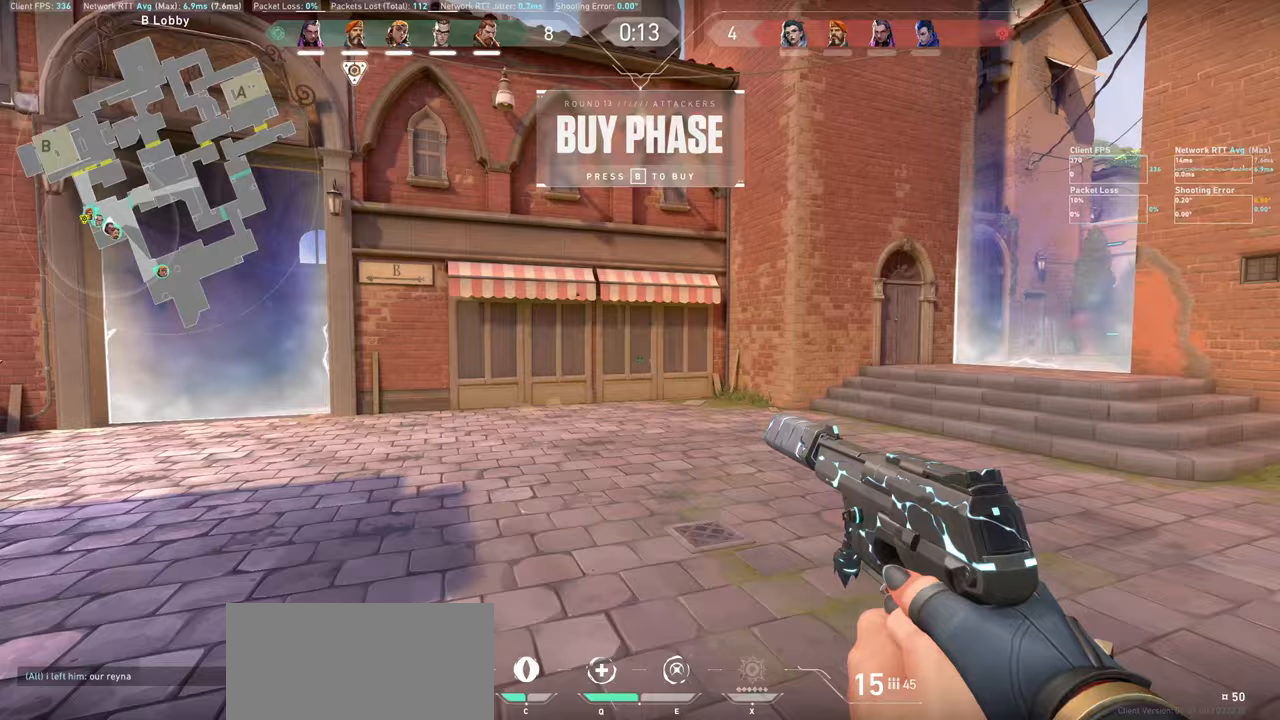
{"keys": ["a", "w"], "mouse": [], "events": [[167, "a", "down"], [217, "w", "up"], [433, "w", "down"]]}
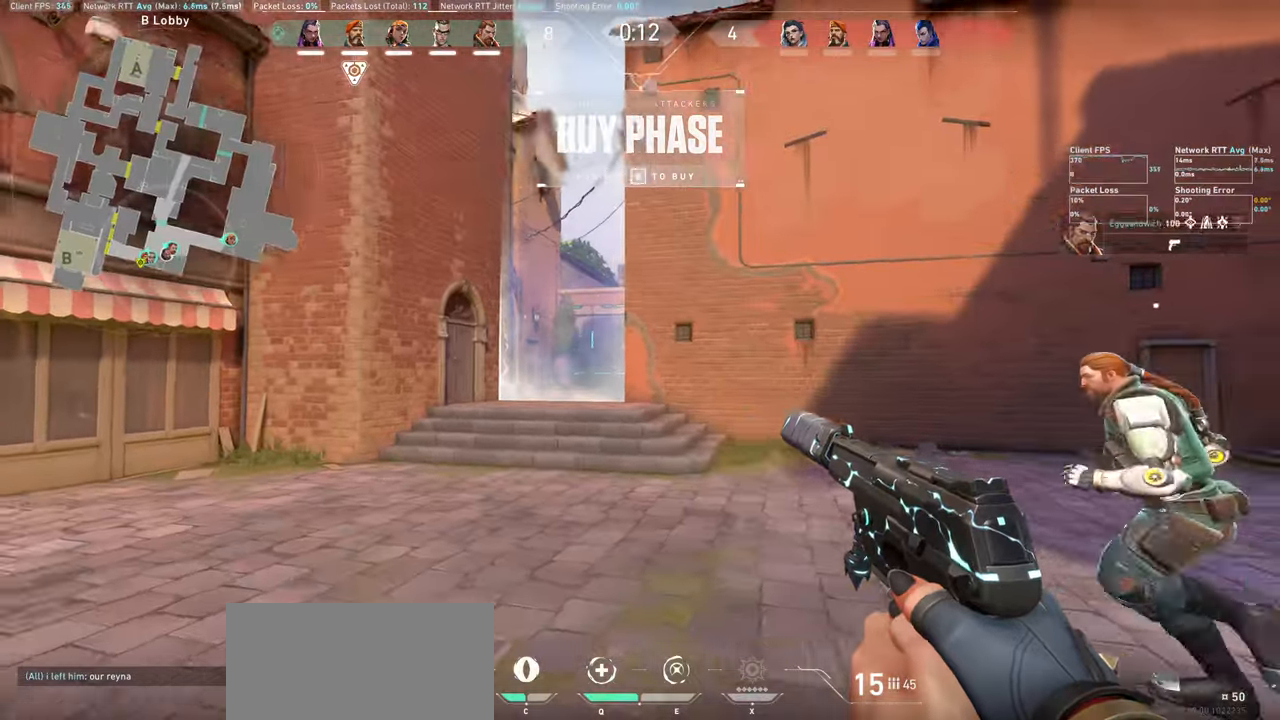
{"keys": ["d"], "mouse": [], "events": [[233, "a", "up"], [250, "w", "up"], [367, "d", "down"]]}
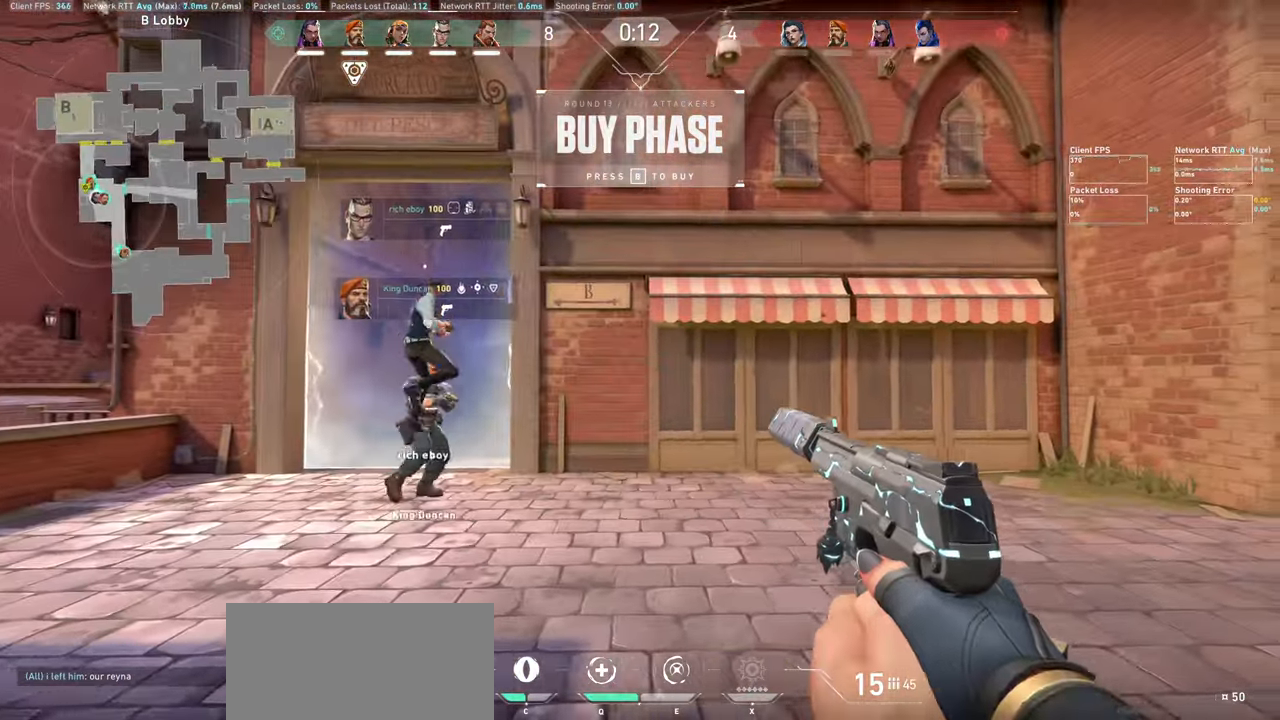
{"keys": ["a"], "mouse": [], "events": [[367, "d", "up"], [500, "a", "down"]]}
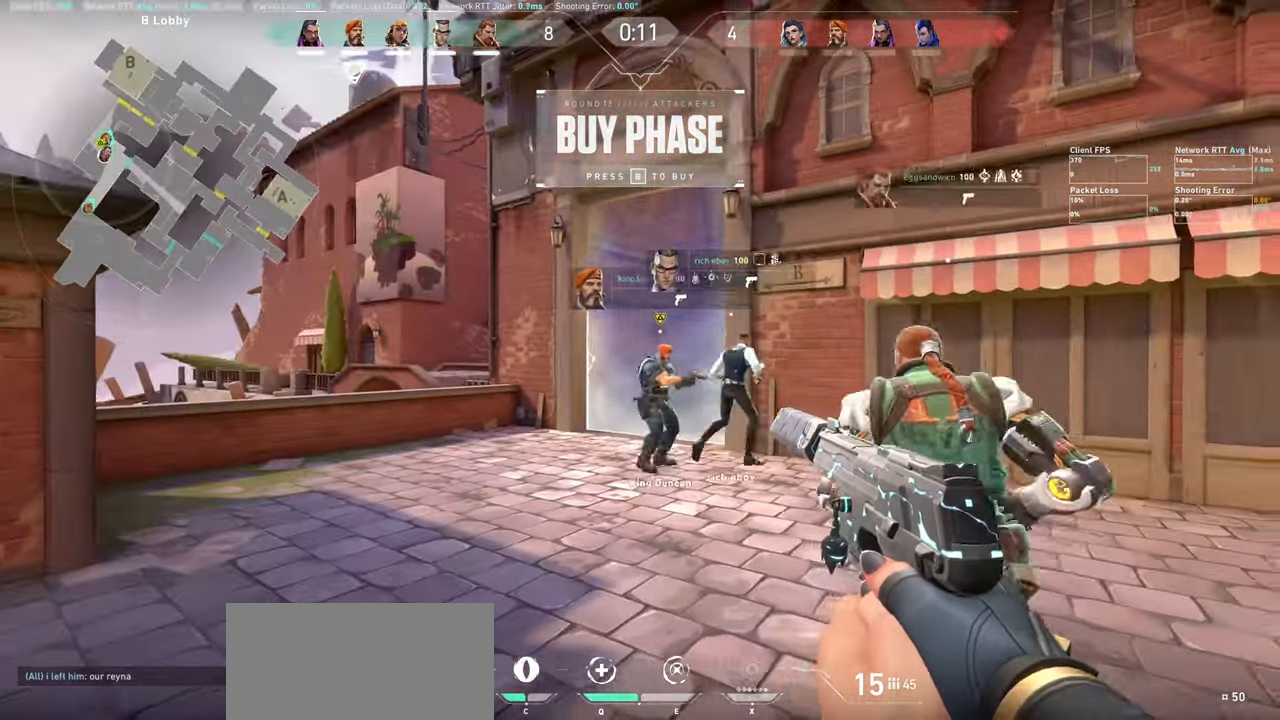
{"keys": ["a", "w"], "mouse": [], "events": [[117, "w", "down"], [400, "w", "up"], [483, "w", "down"]]}
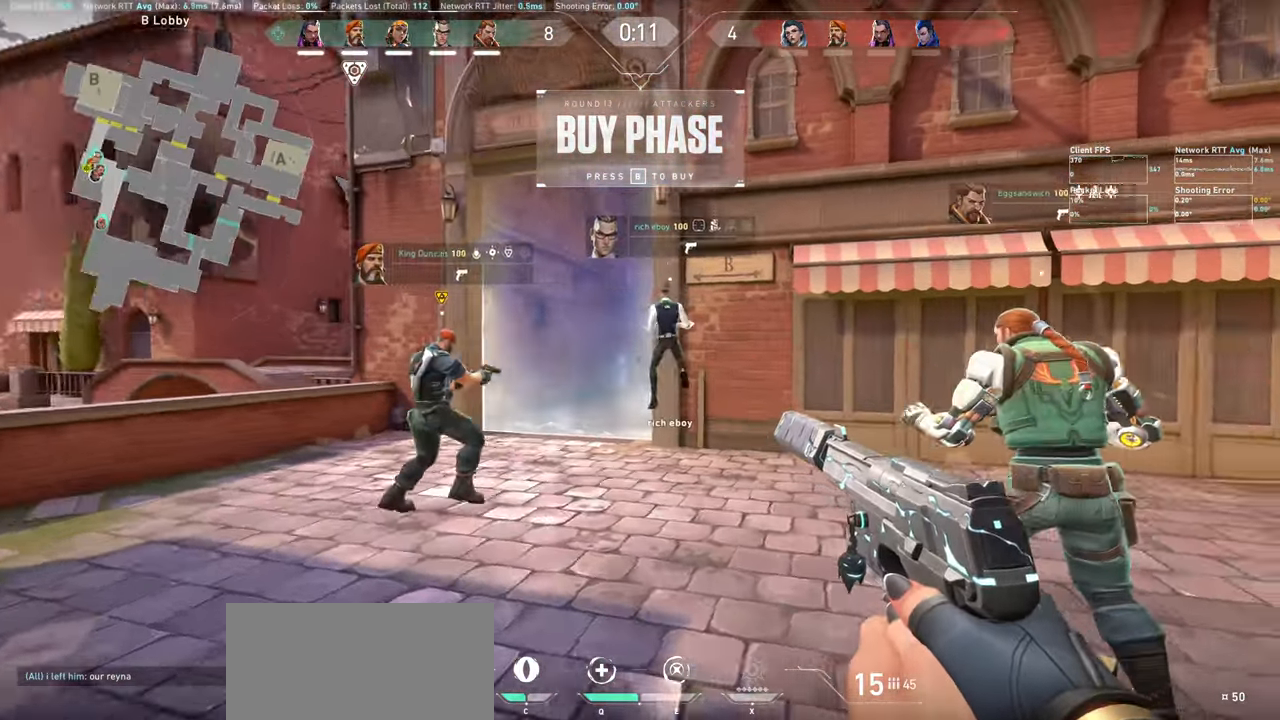
{"keys": ["a"], "mouse": [], "events": [[150, "a", "up"], [383, "a", "down"], [450, "w", "up"]]}
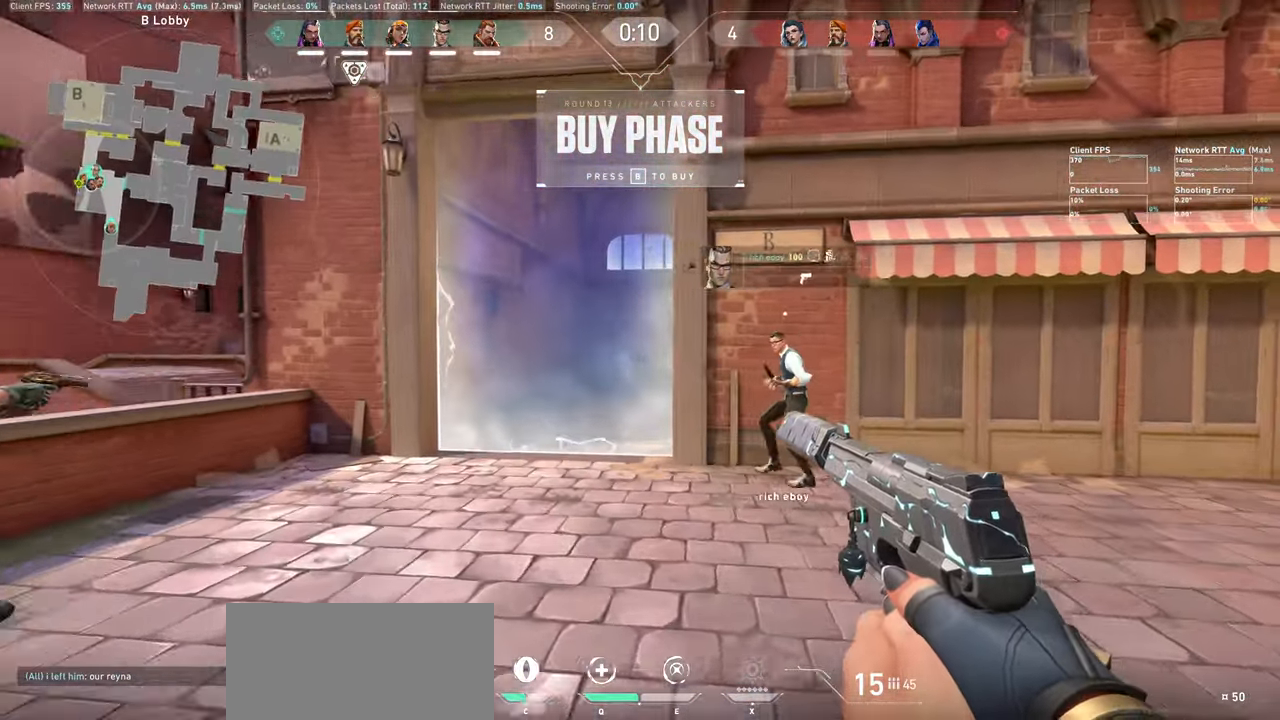
{"keys": ["a", "w"], "mouse": [], "events": [[83, "w", "down"]]}
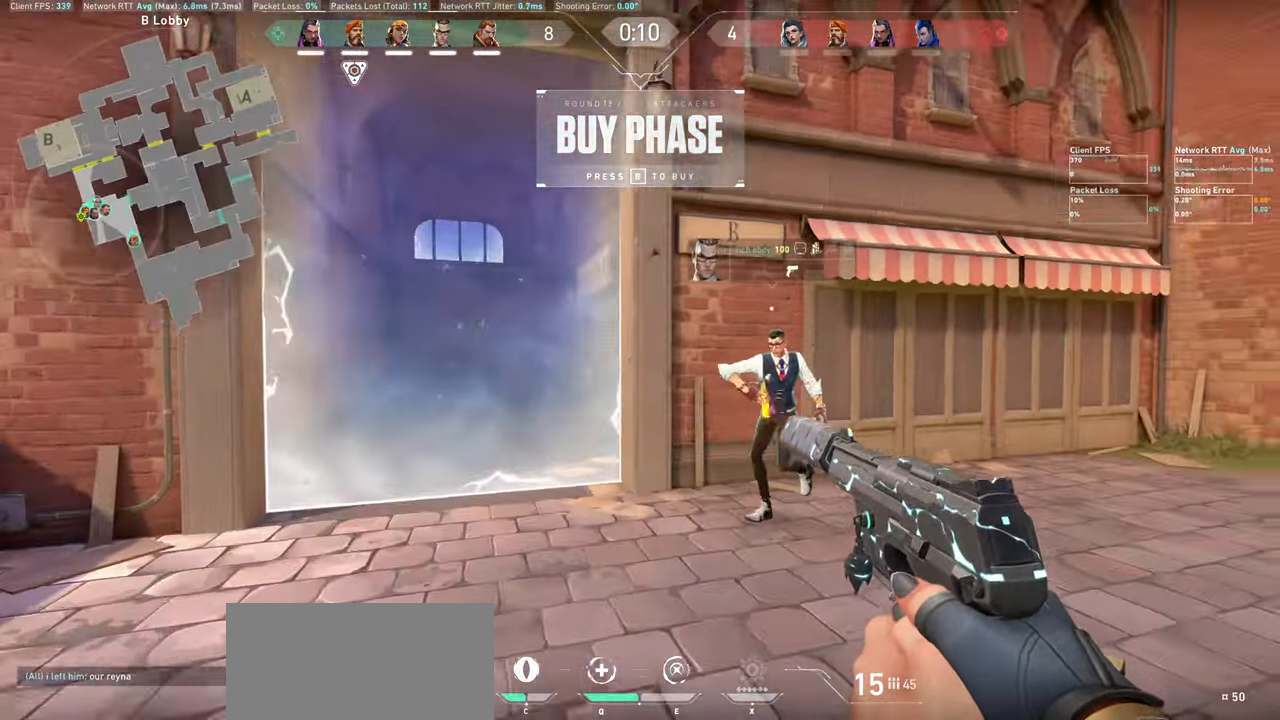
{"keys": [], "mouse": [], "events": [[33, "w", "up"], [183, "w", "down"], [350, "w", "up"], [400, "a", "up"]]}
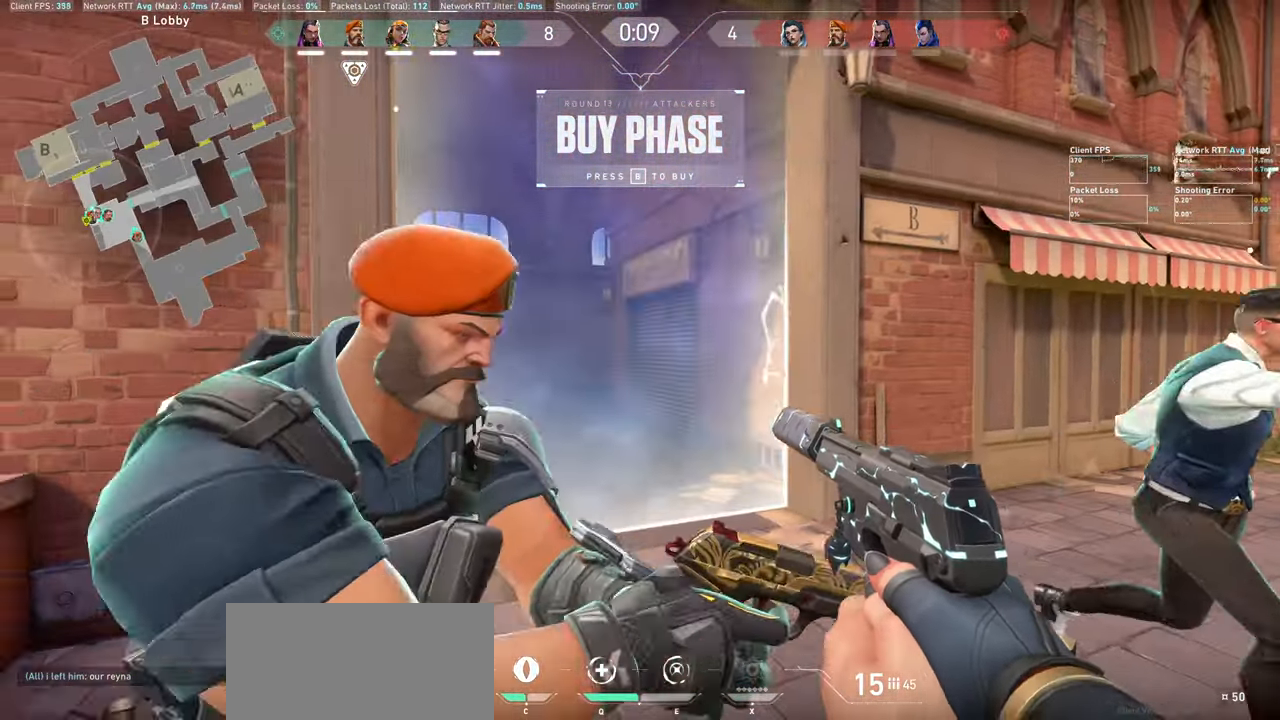
{"keys": ["a"], "mouse": [], "events": [[17, "d", "down"], [333, "d", "up"], [417, "a", "down"]]}
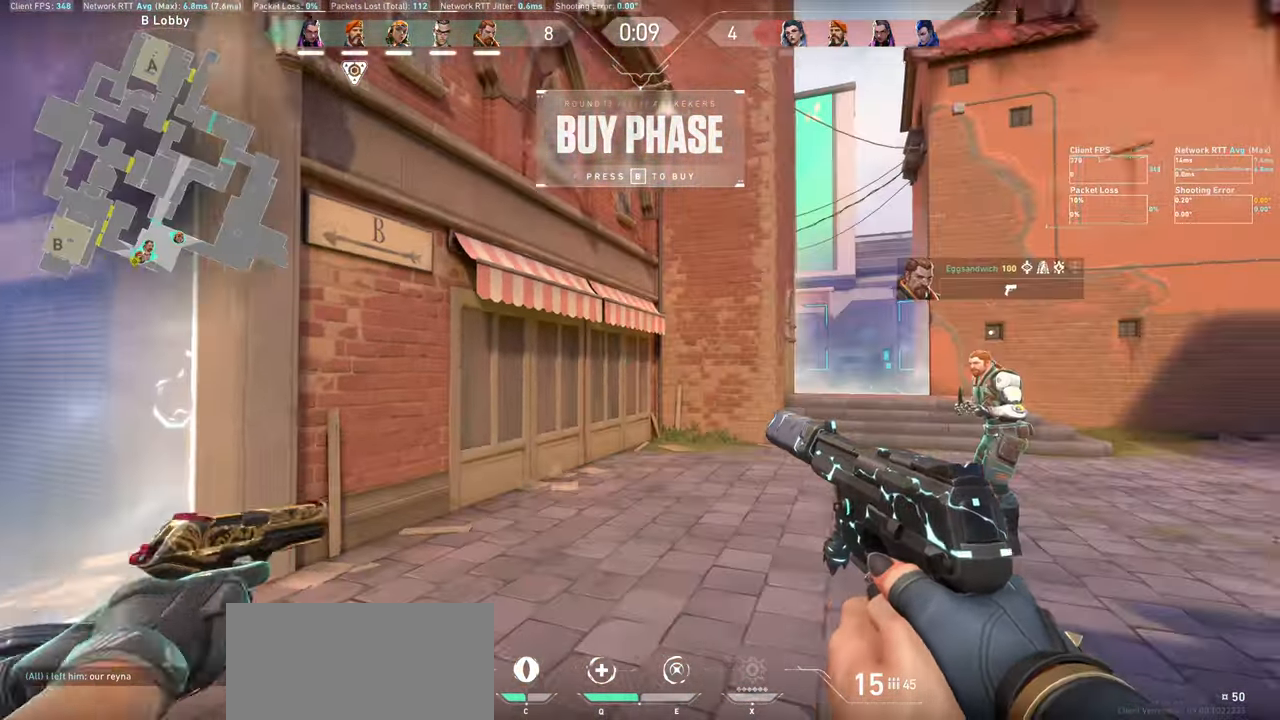
{"keys": ["a", "w"], "mouse": [], "events": [[83, "w", "down"]]}